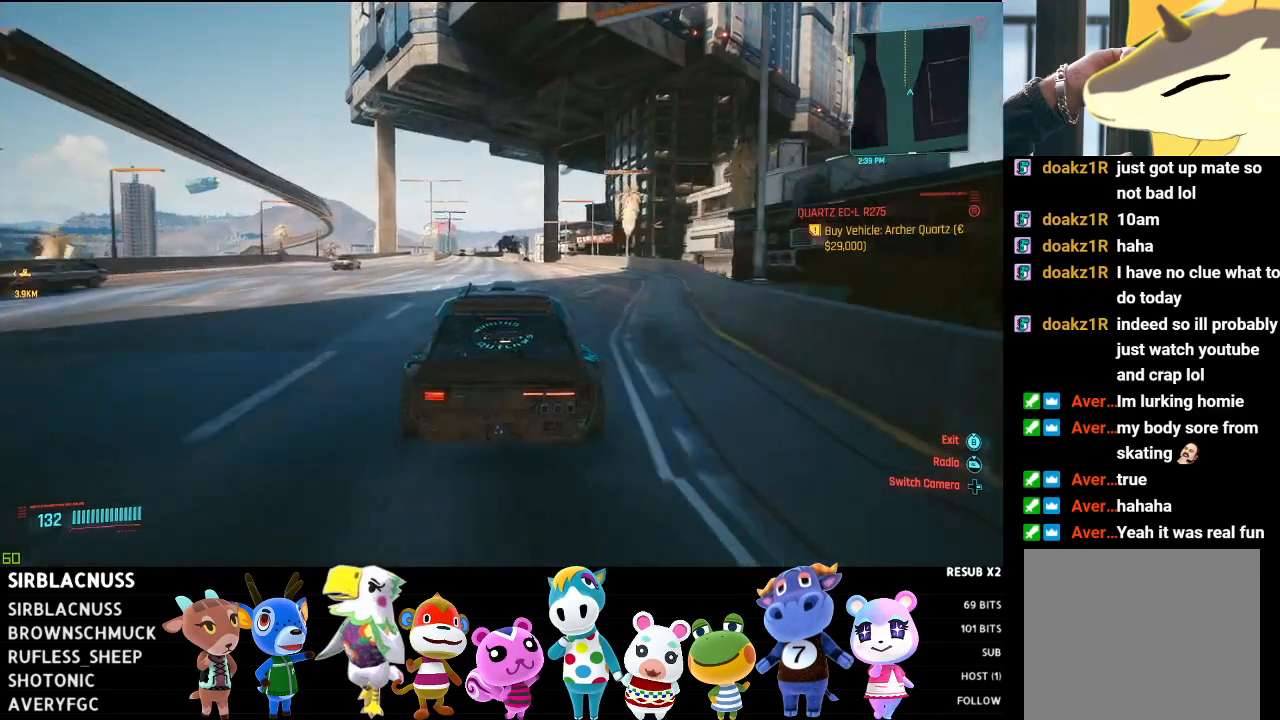
Gameplay with a controller (Xbox layout); each line is a JSON object with the inputs held at the frame after it. "events" lists button and stick changes between this image and that frame as [ms after this image, input, new state], when the widget could be followed in between.
{"buttons": ["R2"], "left_stick": "left", "right_stick": "down-right", "events": [[33, "left_stick", "left"], [100, "left_stick", "up-left"], [217, "left_stick", "center"], [433, "left_stick", "left"]]}
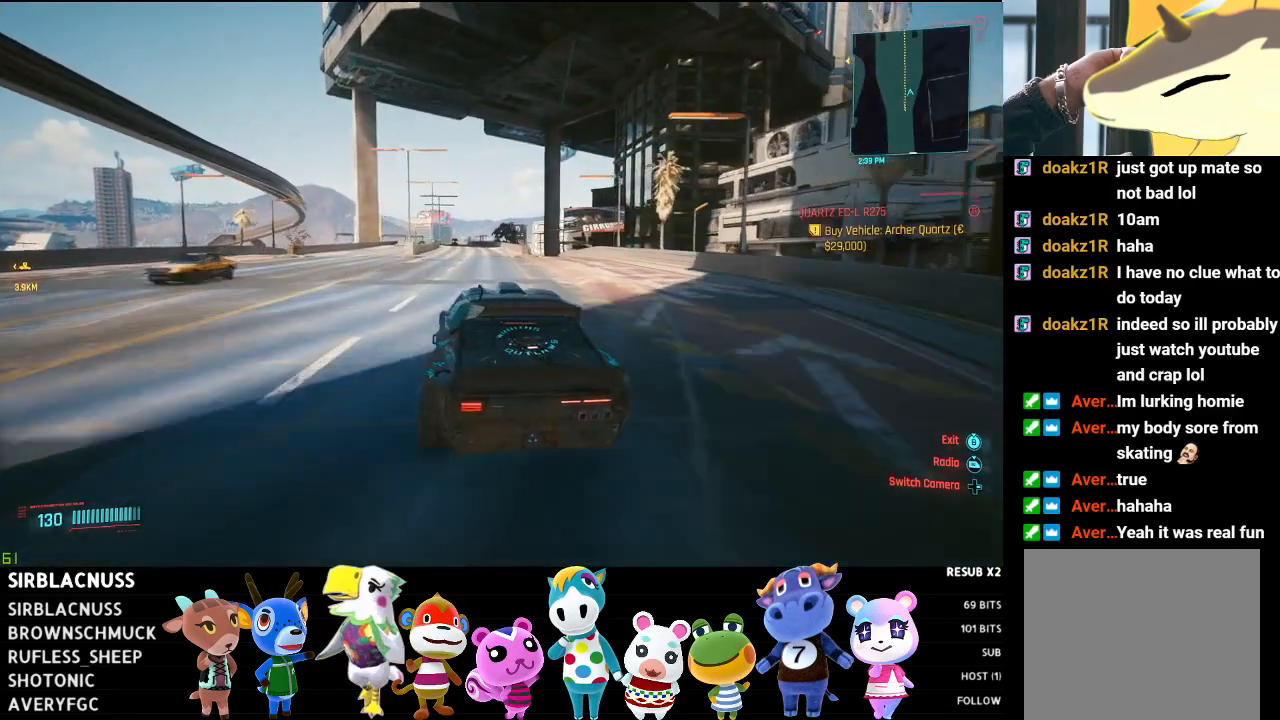
{"buttons": ["R2"], "left_stick": "center", "right_stick": "down", "events": [[50, "left_stick", "center"], [400, "right_stick", "down"]]}
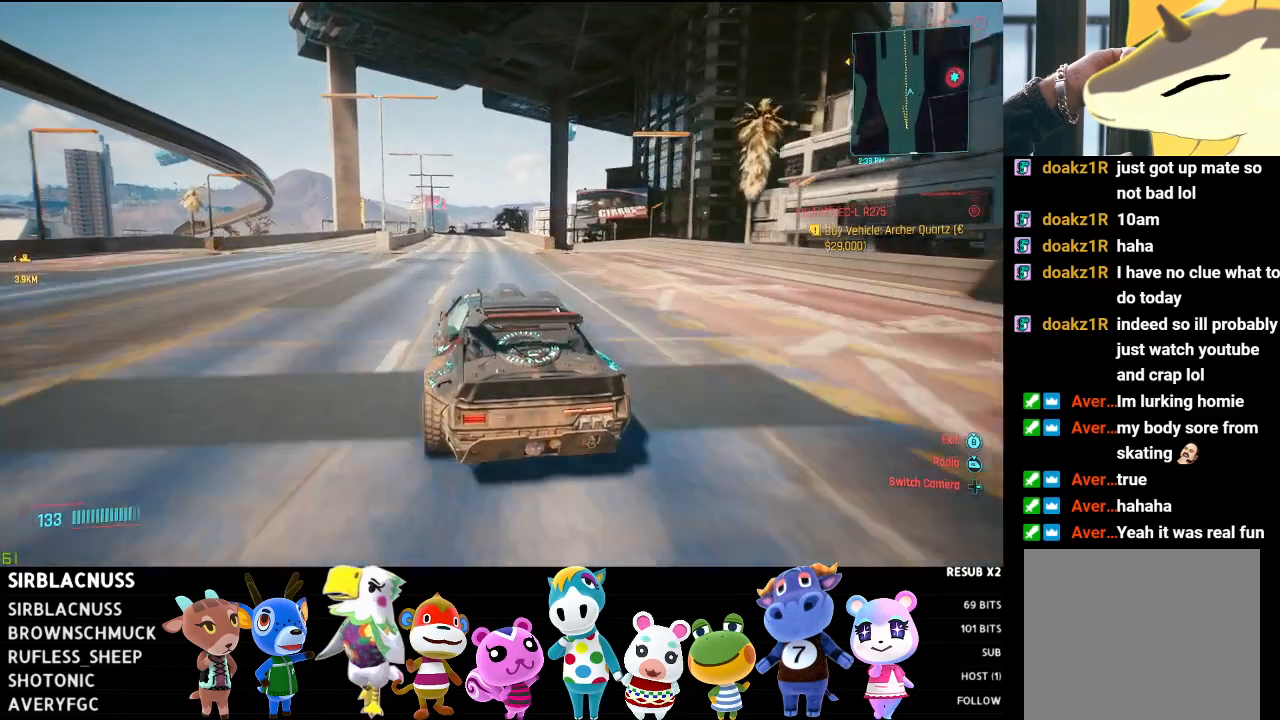
{"buttons": ["R2"], "left_stick": "center", "right_stick": "down", "events": [[100, "left_stick", "right"], [283, "left_stick", "center"]]}
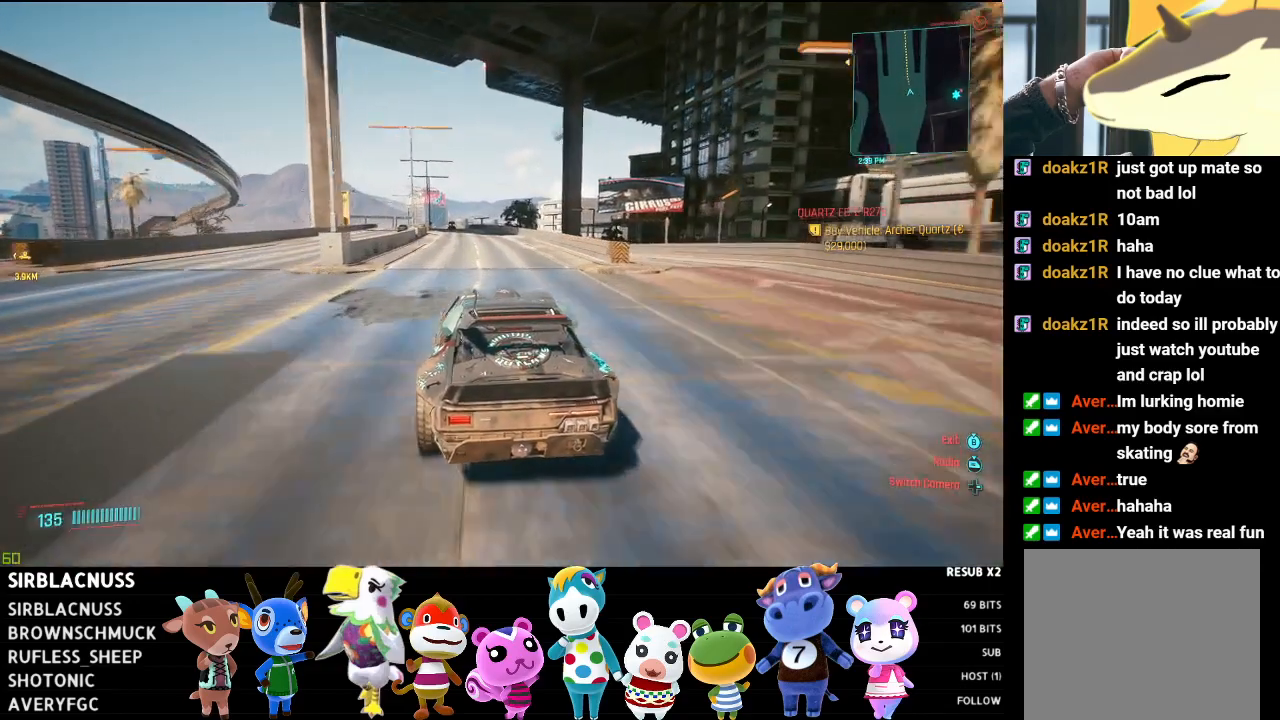
{"buttons": ["R2"], "left_stick": "center", "right_stick": "down-left", "events": [[50, "left_stick", "right"], [167, "left_stick", "center"], [350, "right_stick", "down-left"]]}
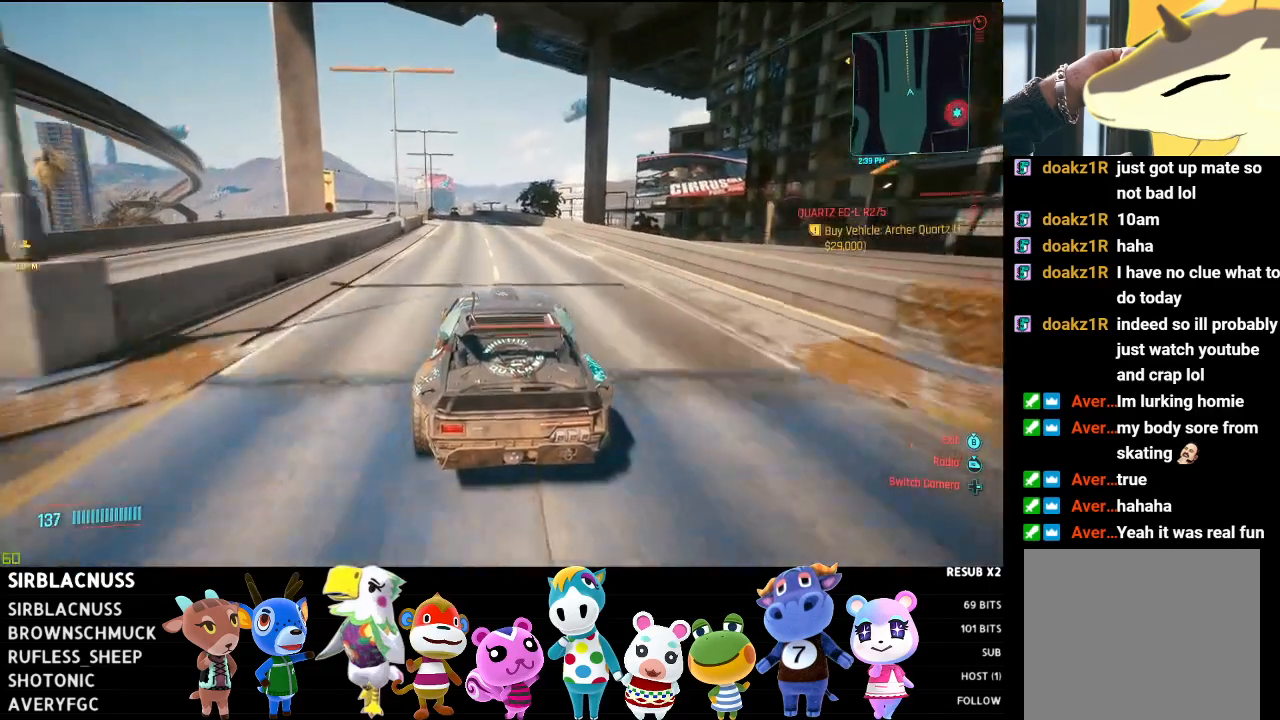
{"buttons": ["R2"], "left_stick": "right", "right_stick": "down-left", "events": [[483, "left_stick", "right"]]}
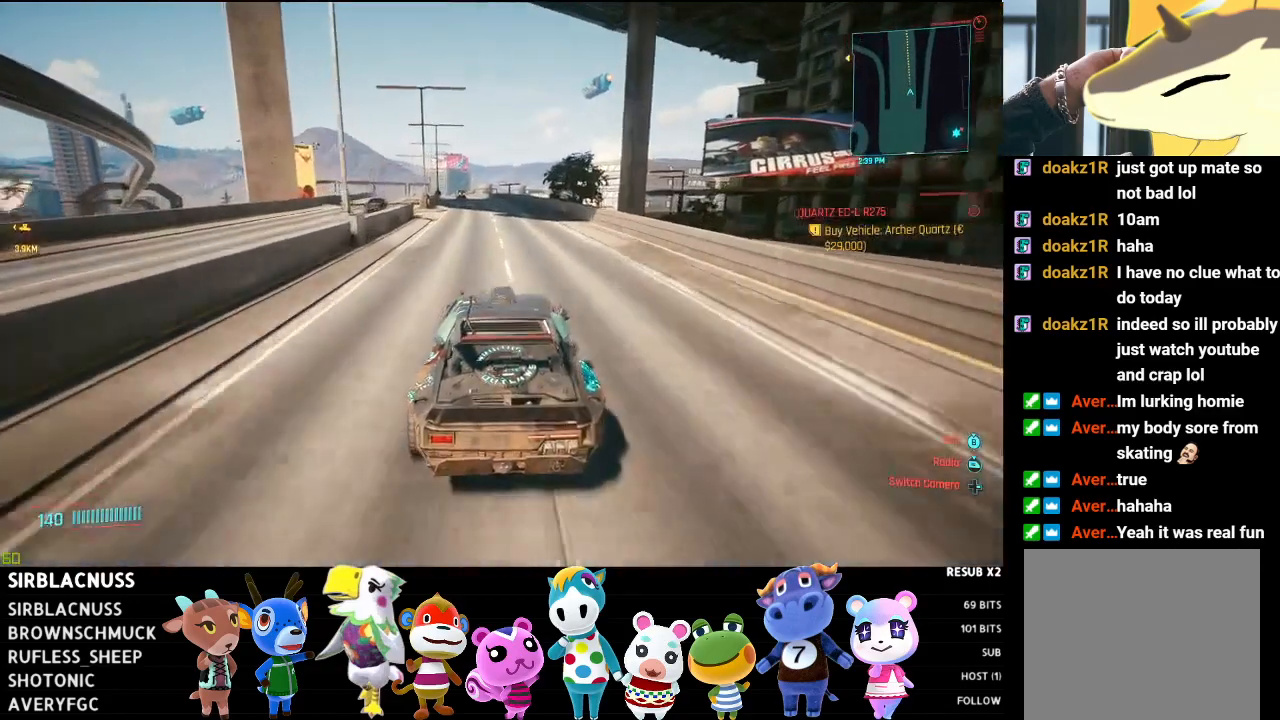
{"buttons": ["R2"], "left_stick": "center", "right_stick": "down-left", "events": [[133, "left_stick", "center"]]}
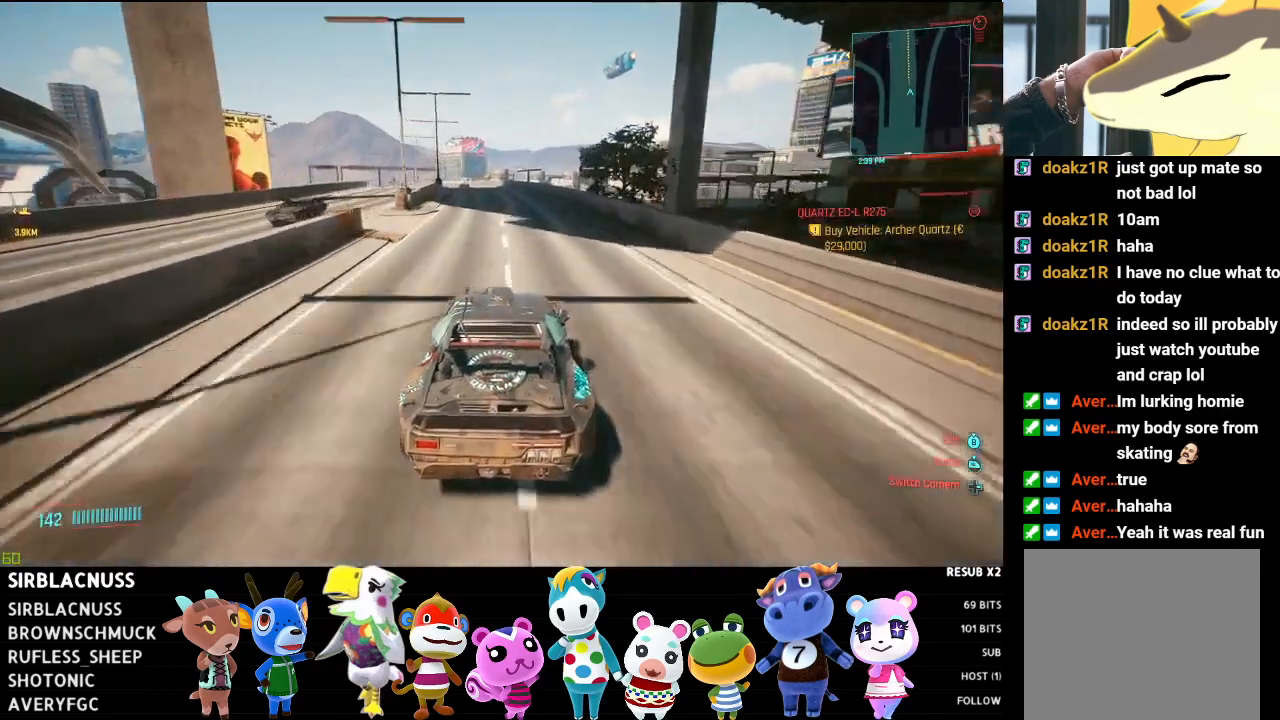
{"buttons": ["R2"], "left_stick": "up-left", "right_stick": "down-left", "events": [[33, "left_stick", "right"], [183, "left_stick", "center"], [367, "left_stick", "left"], [467, "left_stick", "up-left"]]}
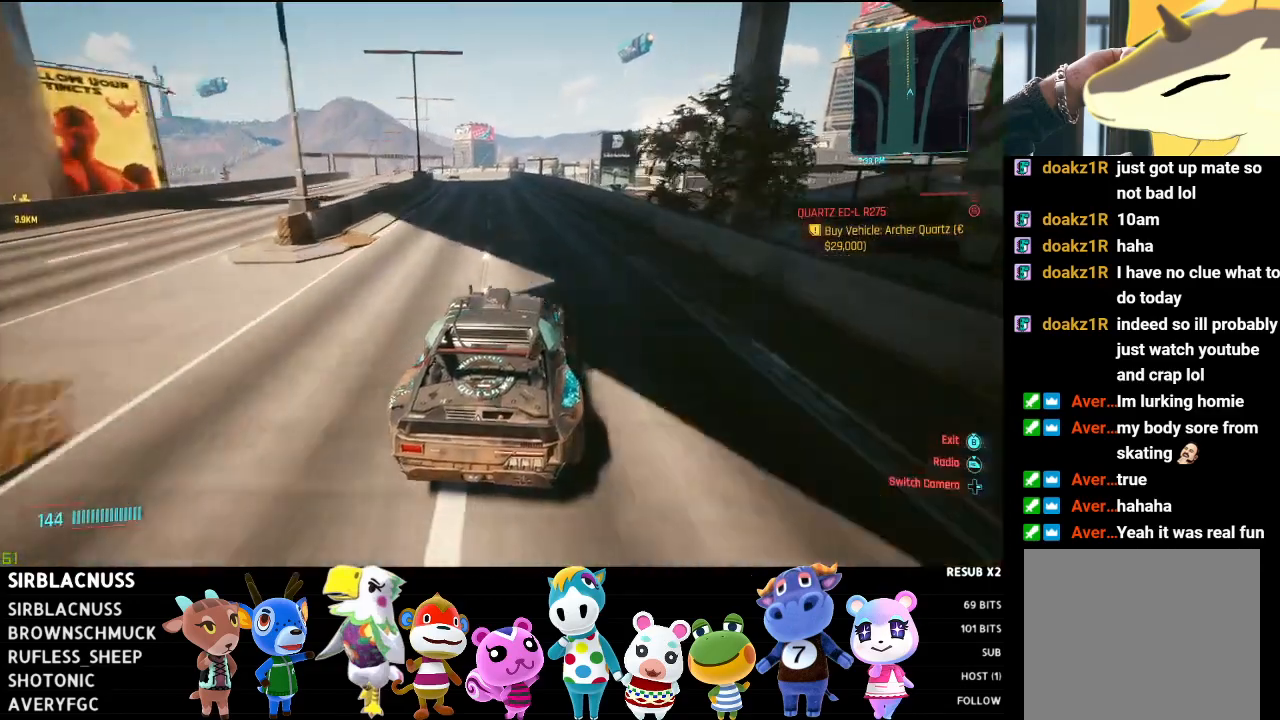
{"buttons": ["R2"], "left_stick": "center", "right_stick": "down-left", "events": [[67, "left_stick", "center"], [283, "left_stick", "left"], [433, "left_stick", "center"]]}
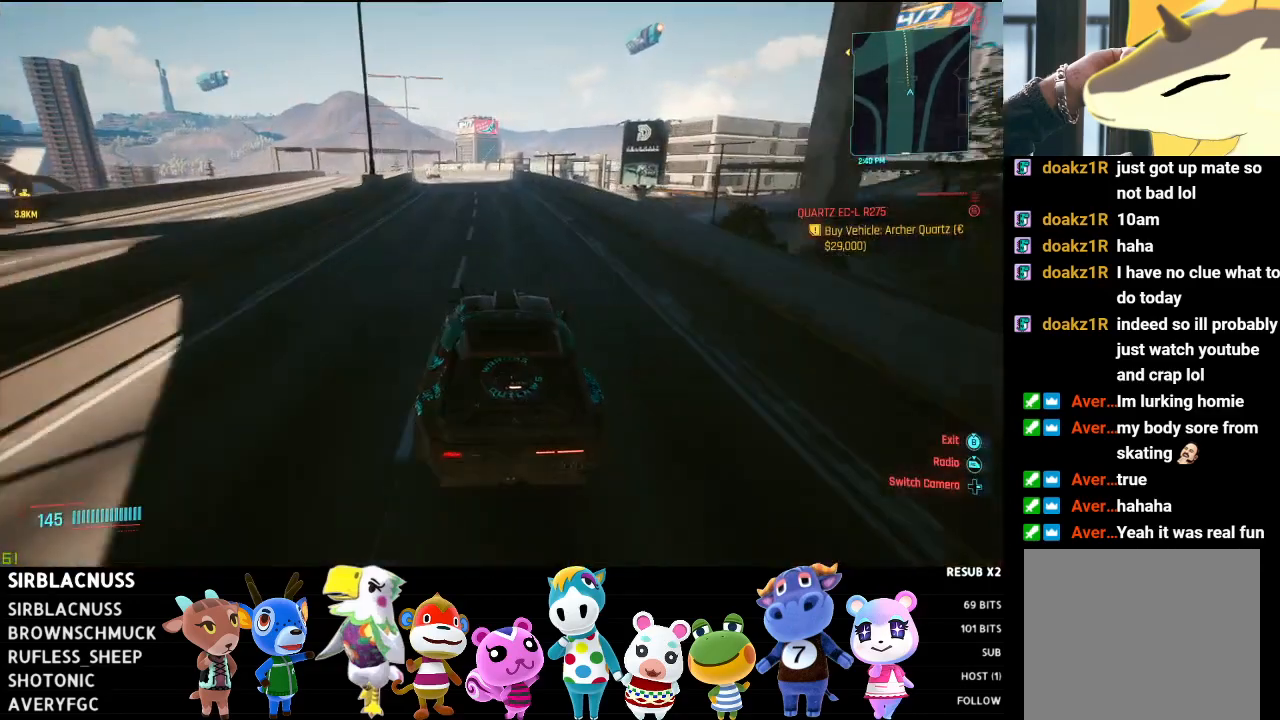
{"buttons": ["R2"], "left_stick": "left", "right_stick": "center", "events": [[83, "left_stick", "left"], [150, "right_stick", "center"], [267, "left_stick", "center"], [500, "left_stick", "left"]]}
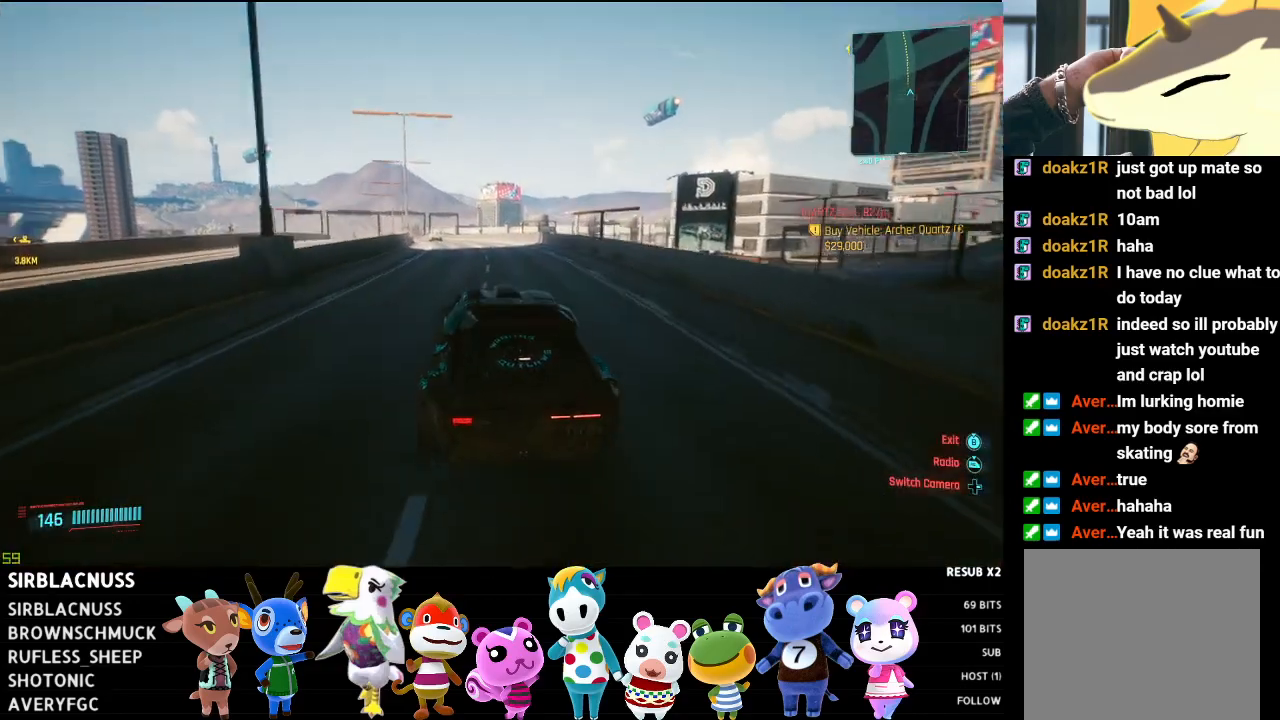
{"buttons": ["R2"], "left_stick": "right", "right_stick": "center", "events": [[150, "left_stick", "center"], [383, "left_stick", "right"]]}
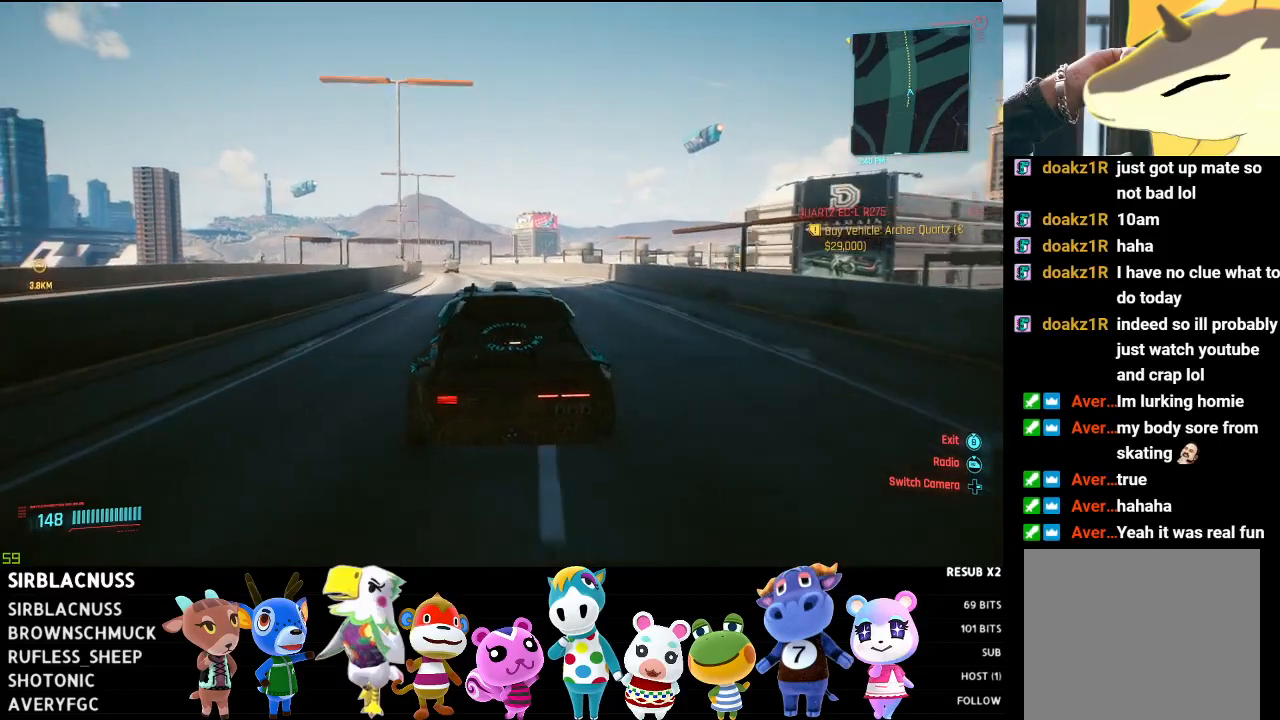
{"buttons": ["R2"], "left_stick": "center", "right_stick": "down-left", "events": [[50, "left_stick", "center"], [200, "left_stick", "left"], [283, "left_stick", "up-left"], [400, "left_stick", "center"], [433, "right_stick", "down-left"]]}
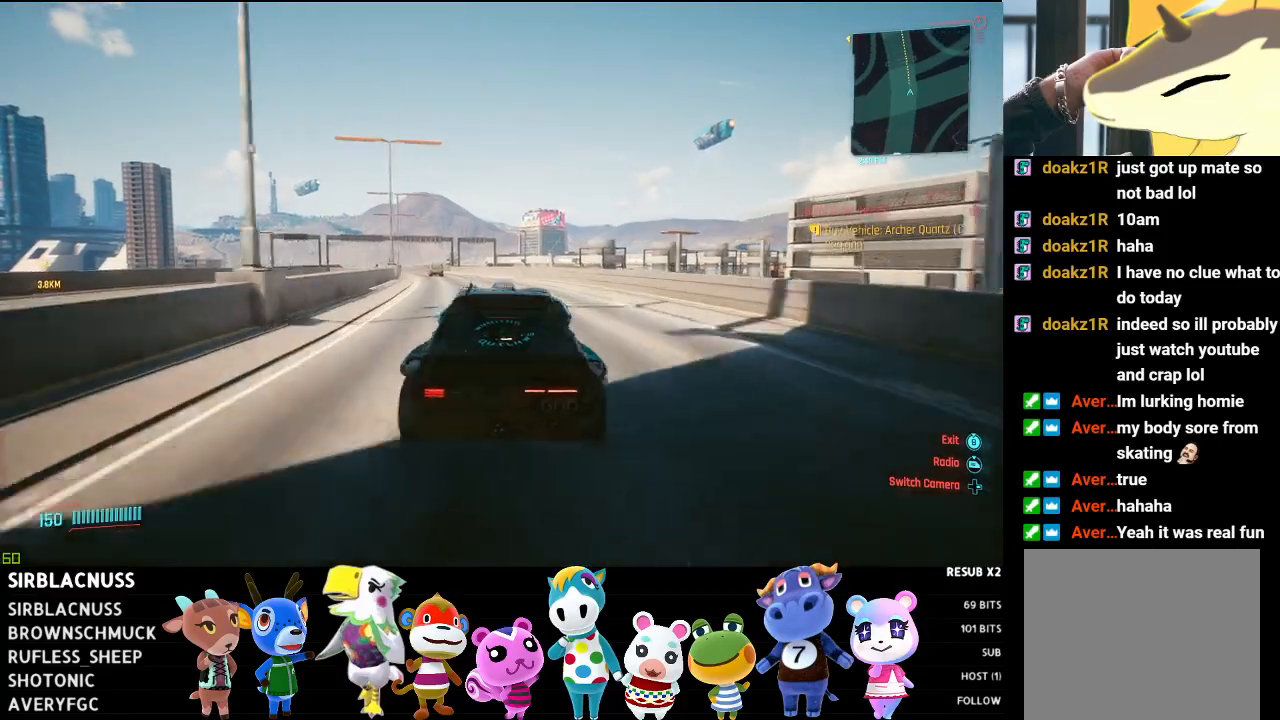
{"buttons": ["R2"], "left_stick": "up-left", "right_stick": "down-left", "events": [[117, "left_stick", "up-left"], [250, "left_stick", "center"], [417, "left_stick", "up-left"]]}
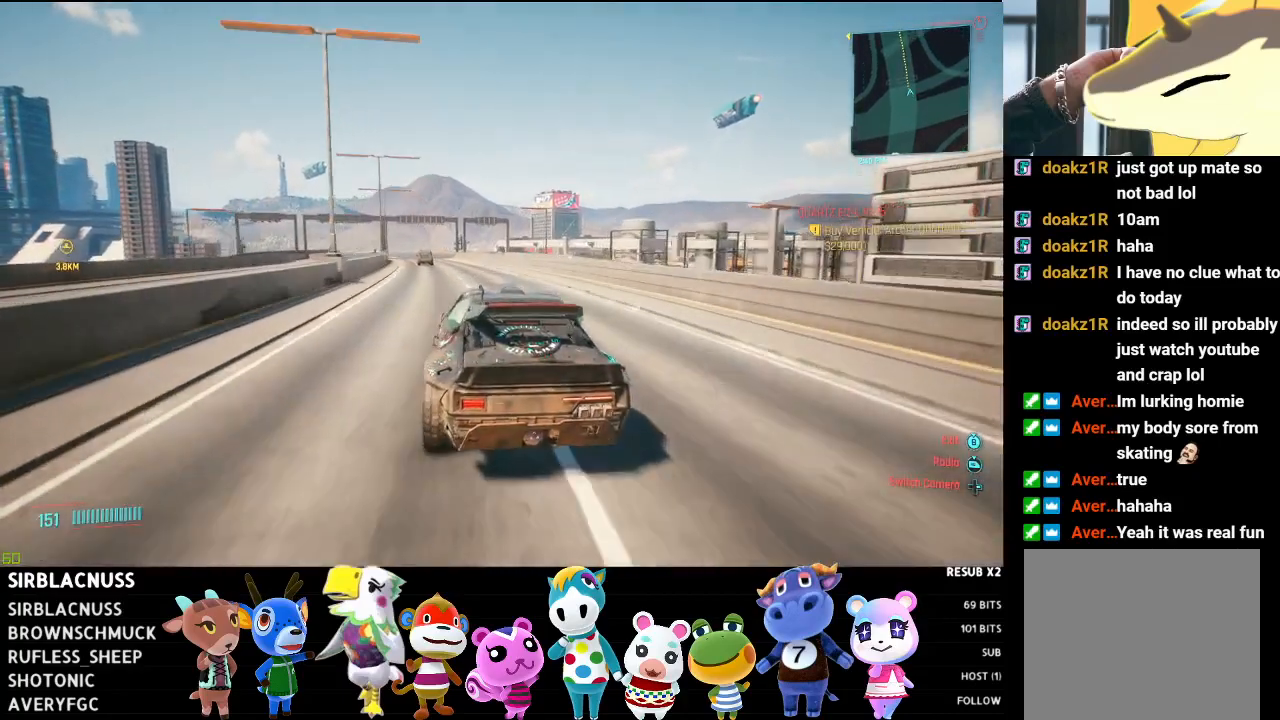
{"buttons": ["R2"], "left_stick": "center", "right_stick": "down-left", "events": [[67, "left_stick", "center"], [317, "left_stick", "up-left"], [483, "left_stick", "center"]]}
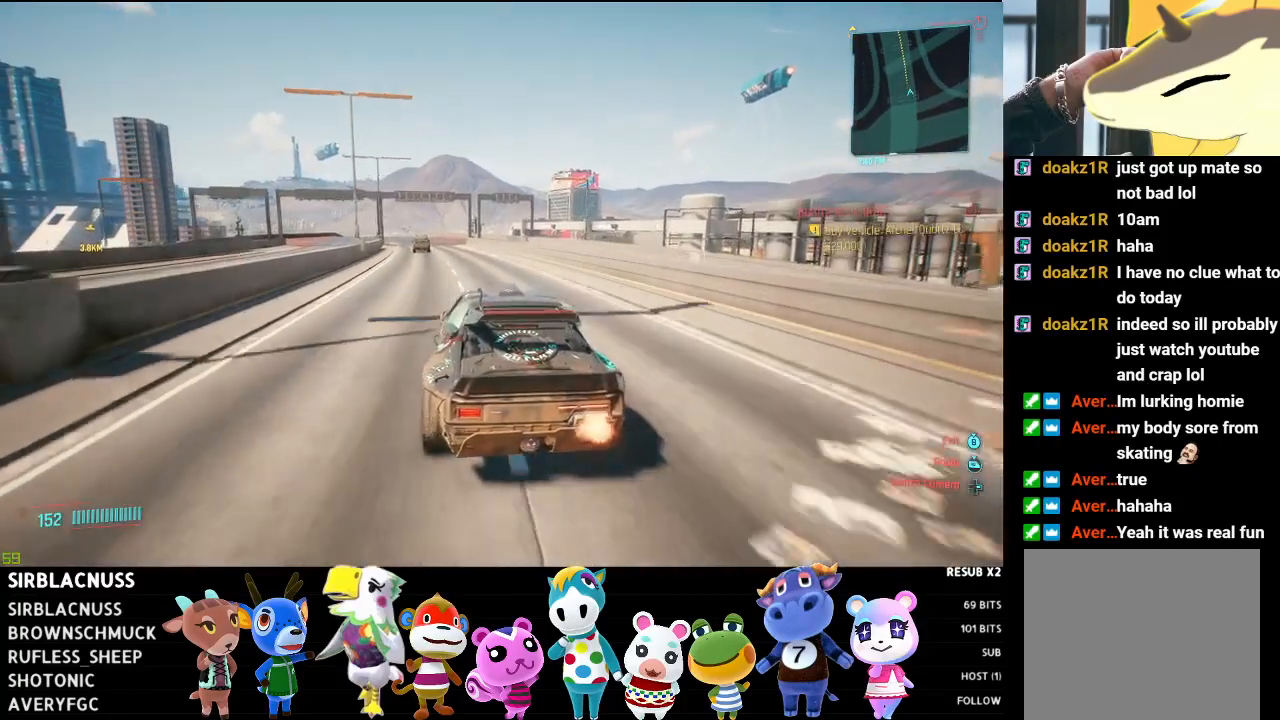
{"buttons": ["R2"], "left_stick": "center", "right_stick": "down-left", "events": [[200, "left_stick", "right"], [383, "left_stick", "center"]]}
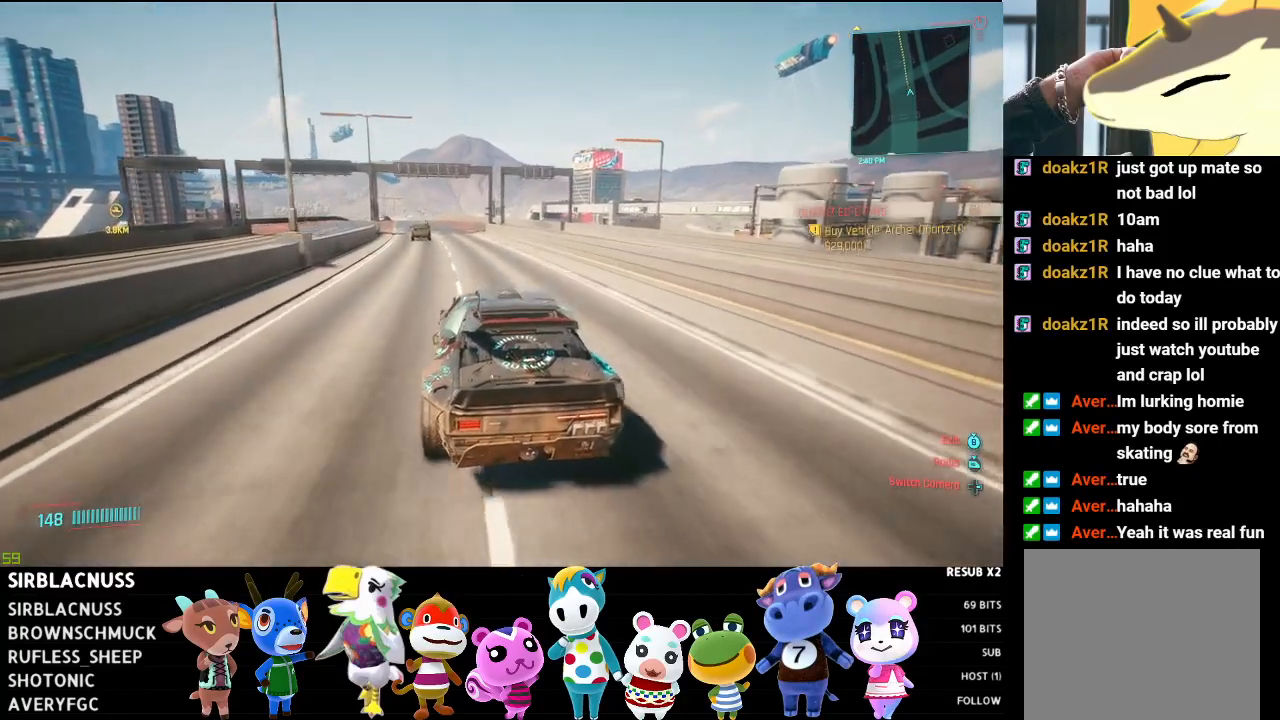
{"buttons": ["R2"], "left_stick": "center", "right_stick": "down-left", "events": [[117, "left_stick", "left"], [167, "left_stick", "up-left"], [283, "left_stick", "center"]]}
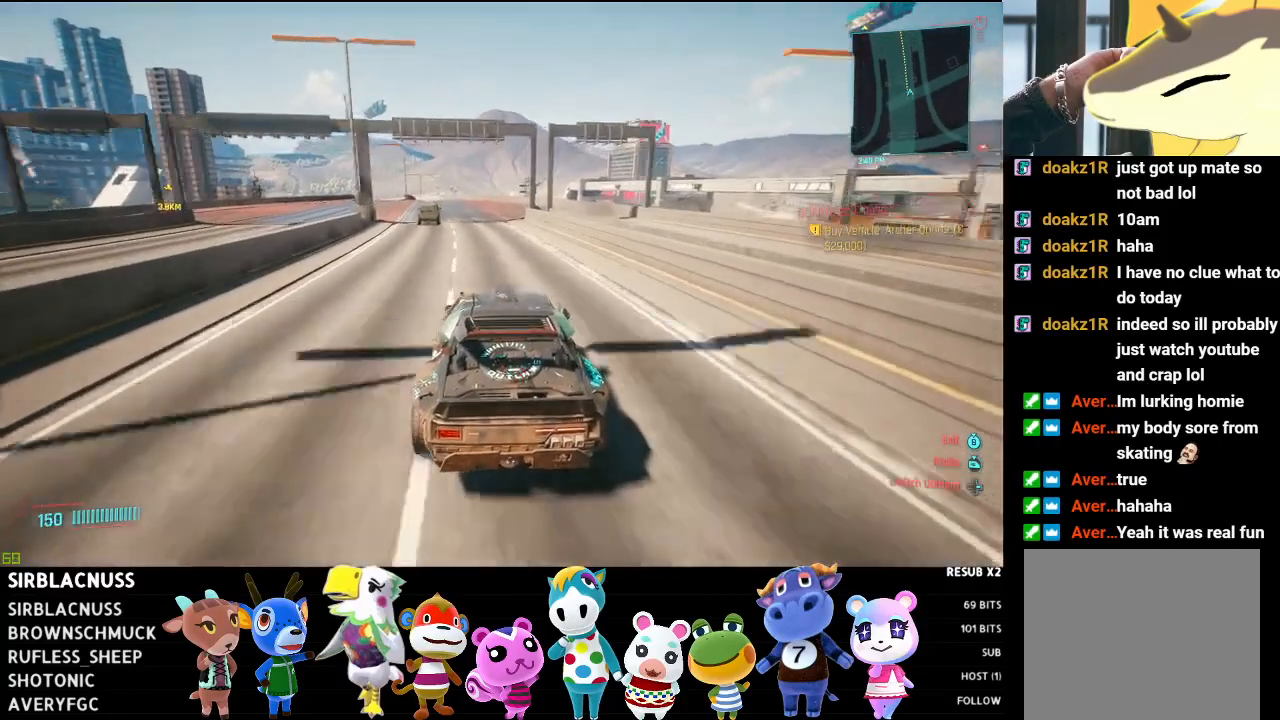
{"buttons": ["R2"], "left_stick": "center", "right_stick": "down-left", "events": [[200, "left_stick", "up-left"], [300, "left_stick", "center"]]}
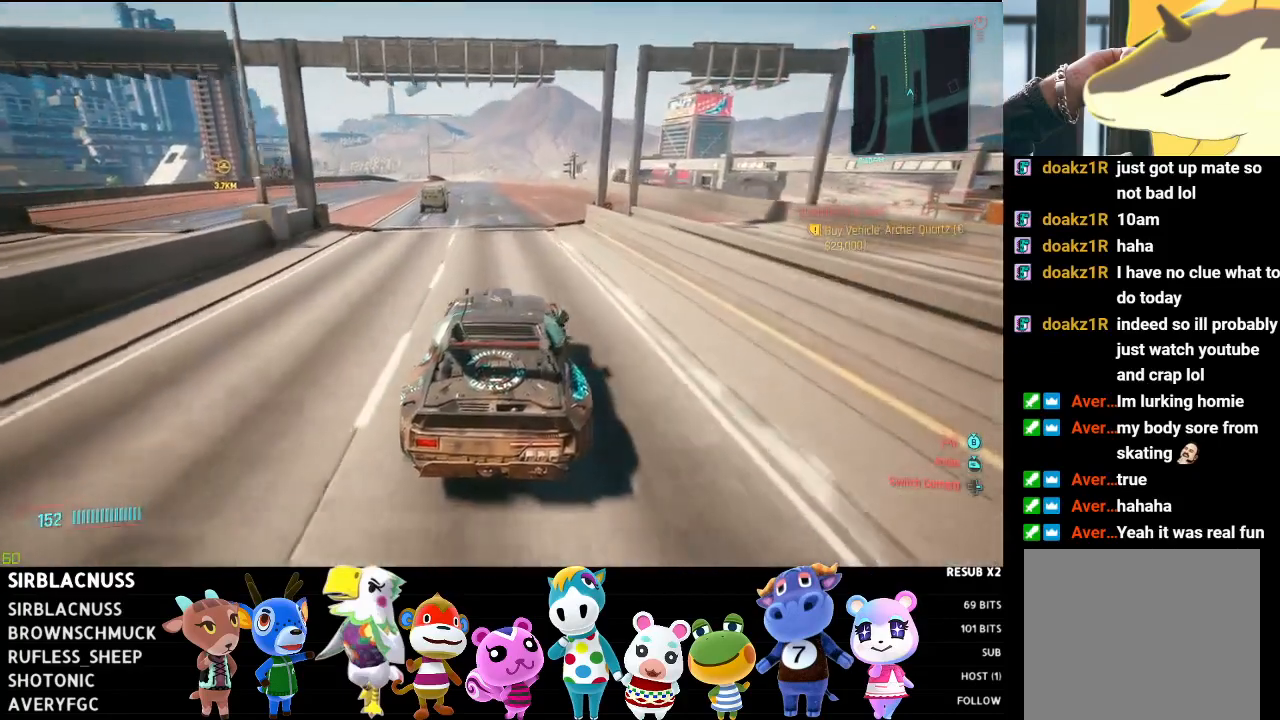
{"buttons": ["R2"], "left_stick": "center", "right_stick": "down-left", "events": [[217, "left_stick", "up-left"], [367, "left_stick", "center"]]}
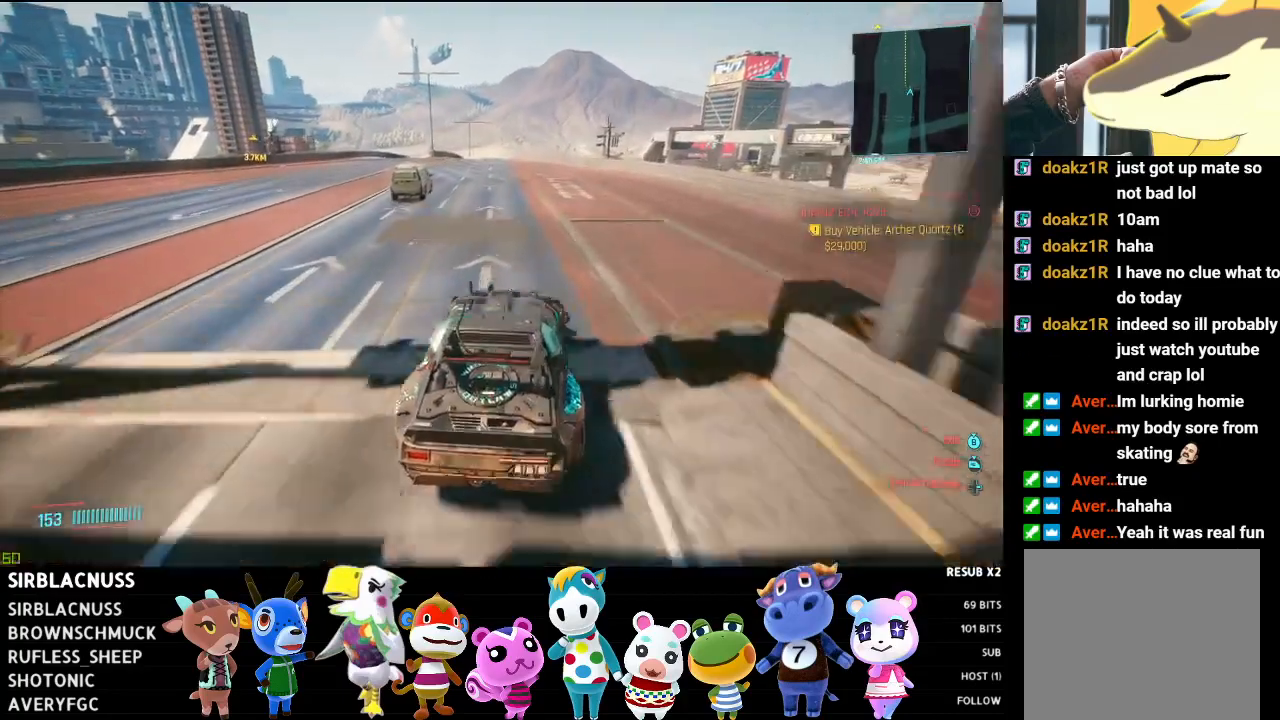
{"buttons": ["R2"], "left_stick": "up-left", "right_stick": "down-left", "events": [[100, "left_stick", "up-left"], [267, "left_stick", "center"], [450, "left_stick", "up-left"]]}
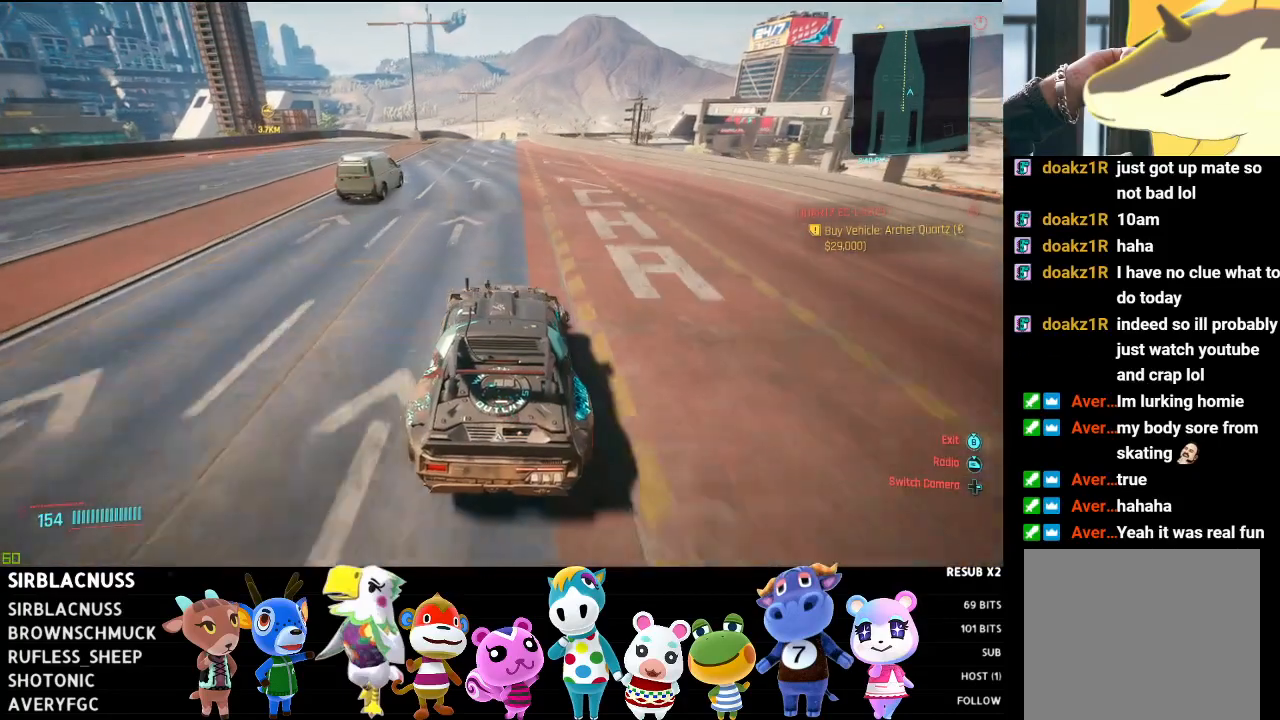
{"buttons": ["R2"], "left_stick": "right", "right_stick": "down-left", "events": [[117, "left_stick", "center"], [500, "left_stick", "right"]]}
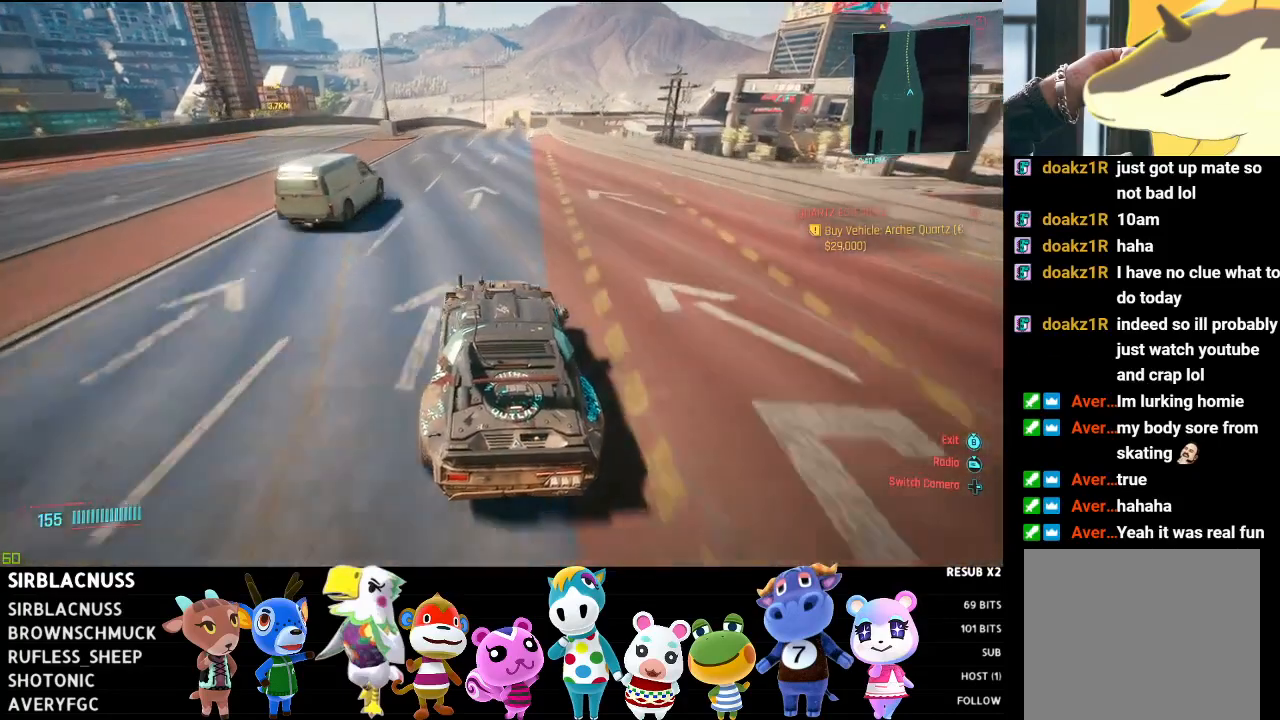
{"buttons": ["R2"], "left_stick": "left", "right_stick": "down-left", "events": [[183, "left_stick", "center"], [483, "left_stick", "left"]]}
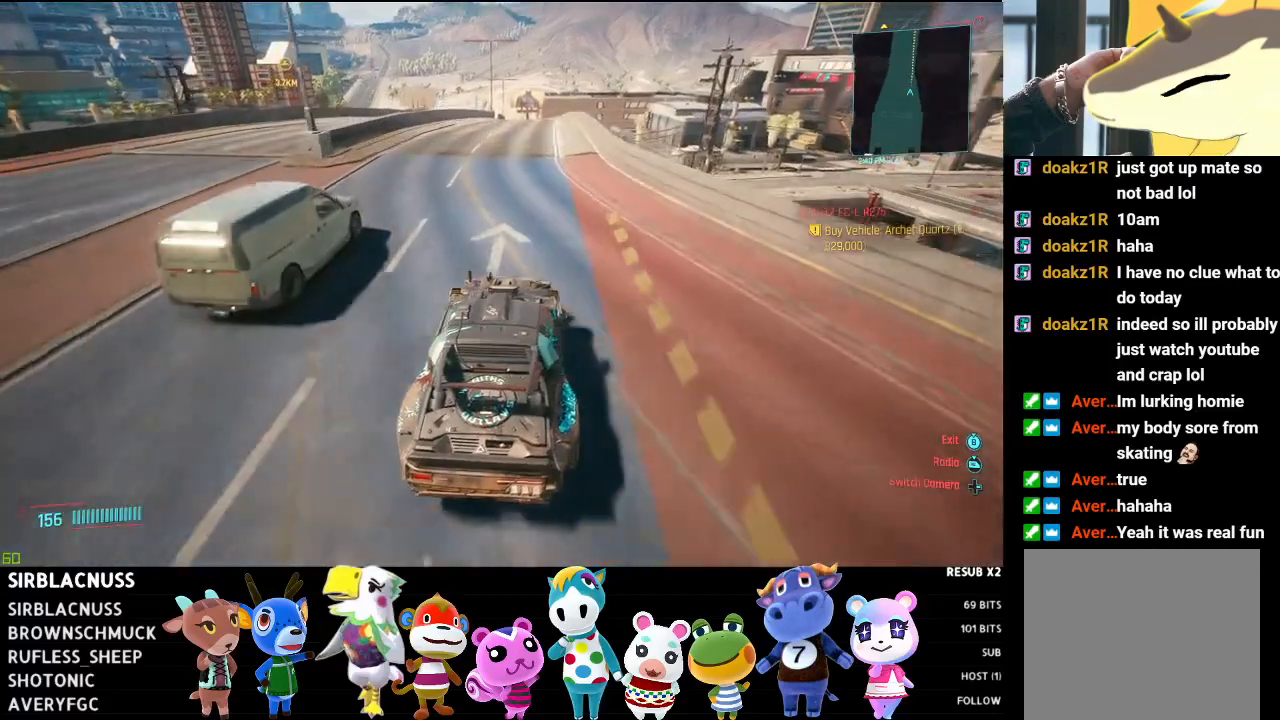
{"buttons": ["R2"], "left_stick": "center", "right_stick": "down-left", "events": [[100, "left_stick", "center"]]}
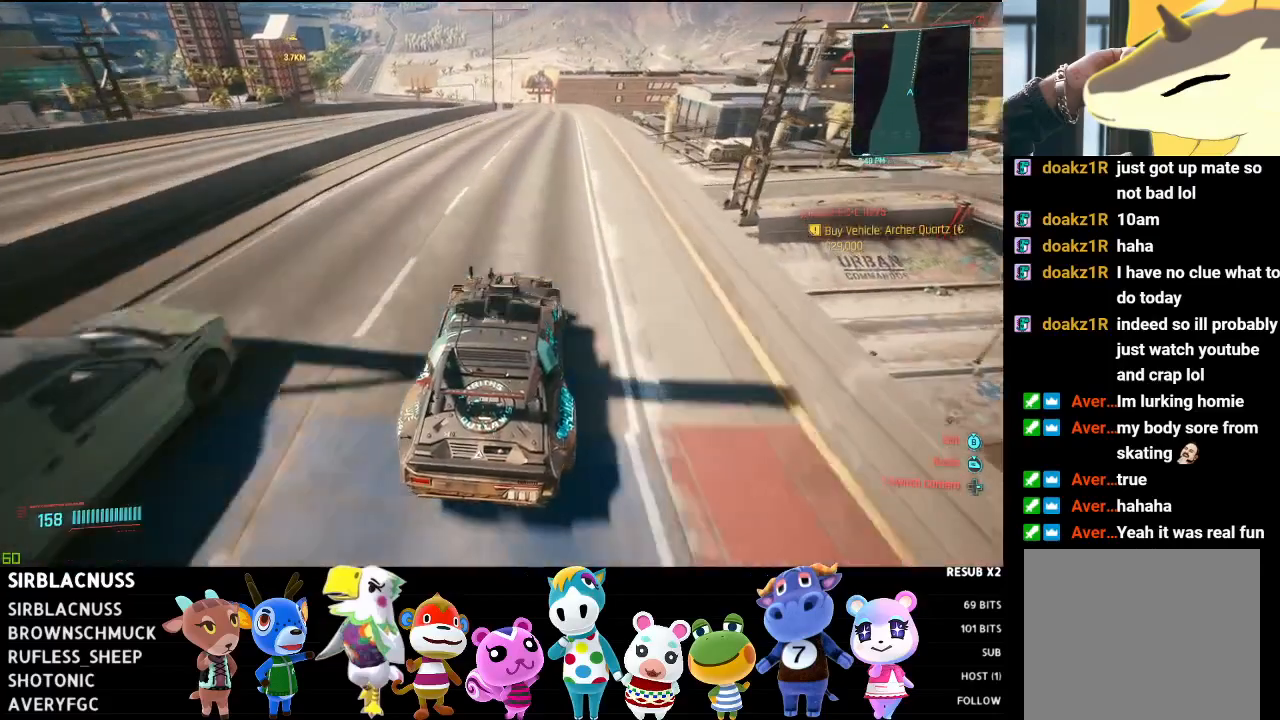
{"buttons": ["R2"], "left_stick": "center", "right_stick": "down-left", "events": [[267, "left_stick", "right"], [383, "left_stick", "center"]]}
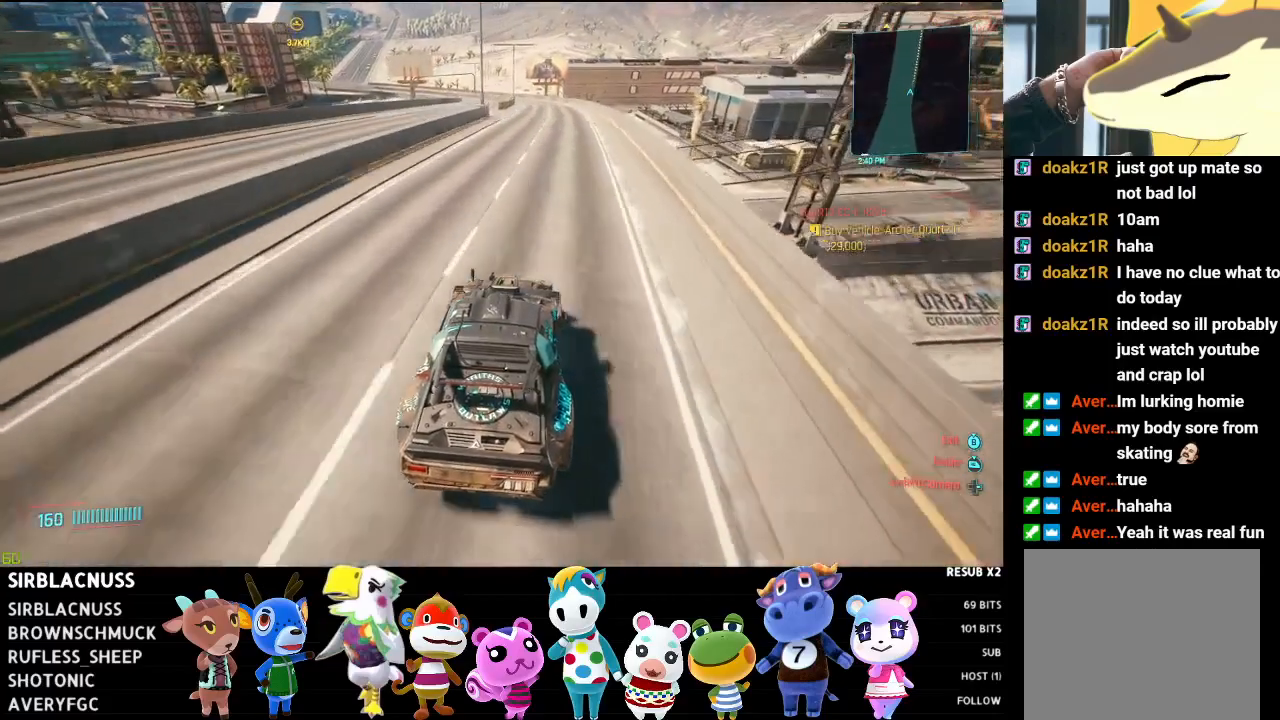
{"buttons": ["R2"], "left_stick": "center", "right_stick": "center", "events": [[233, "left_stick", "right"], [333, "right_stick", "center"], [383, "left_stick", "center"]]}
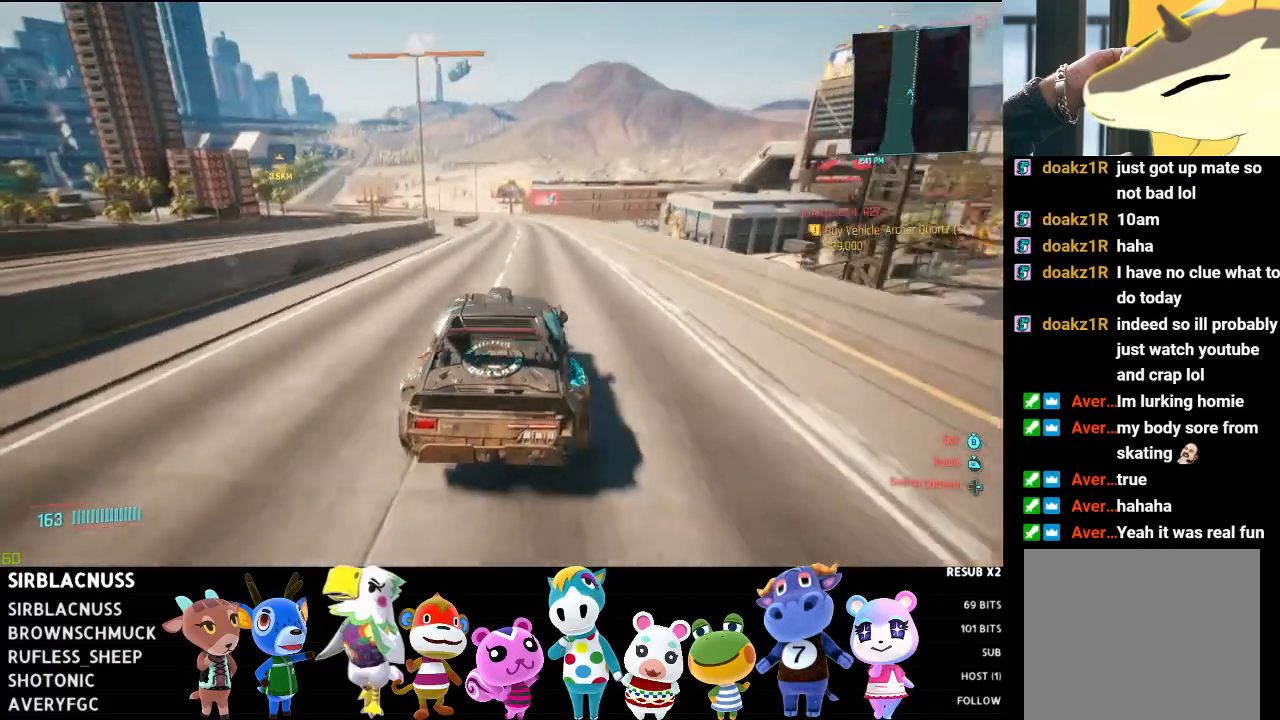
{"buttons": ["R2"], "left_stick": "center", "right_stick": "center", "events": []}
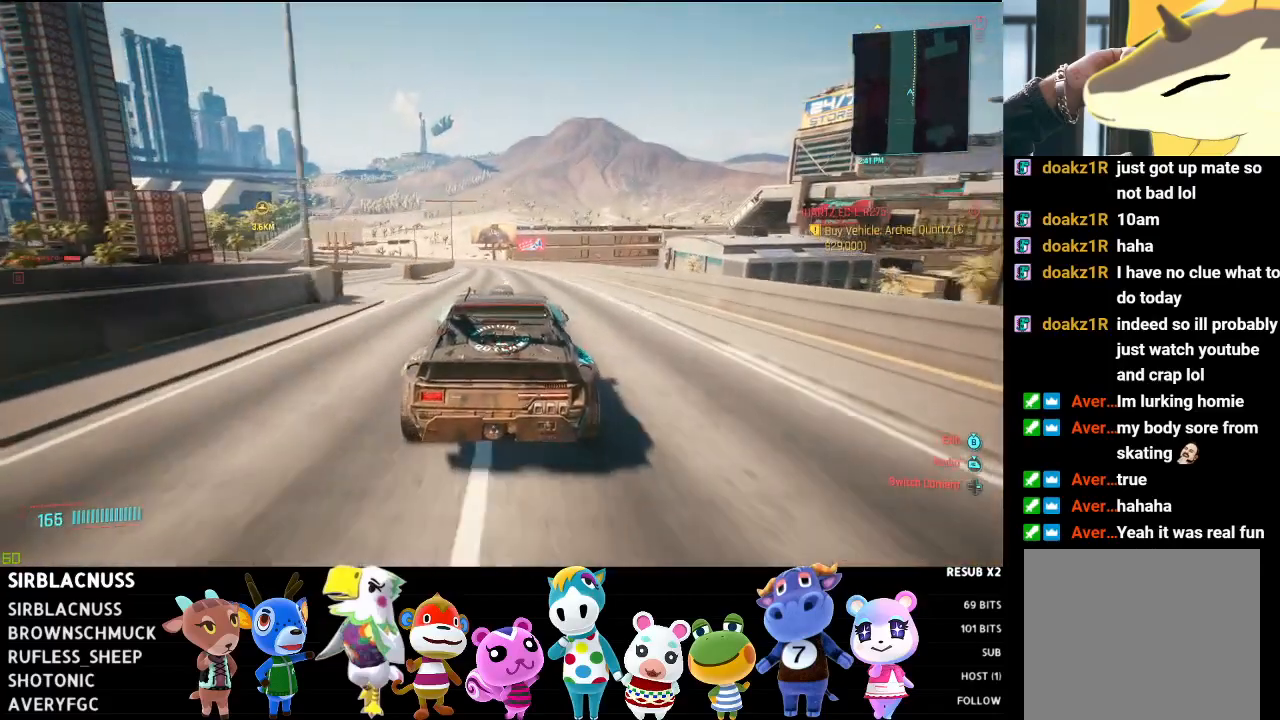
{"buttons": ["R2"], "left_stick": "center", "right_stick": "center", "events": [[333, "left_stick", "right"], [450, "left_stick", "center"]]}
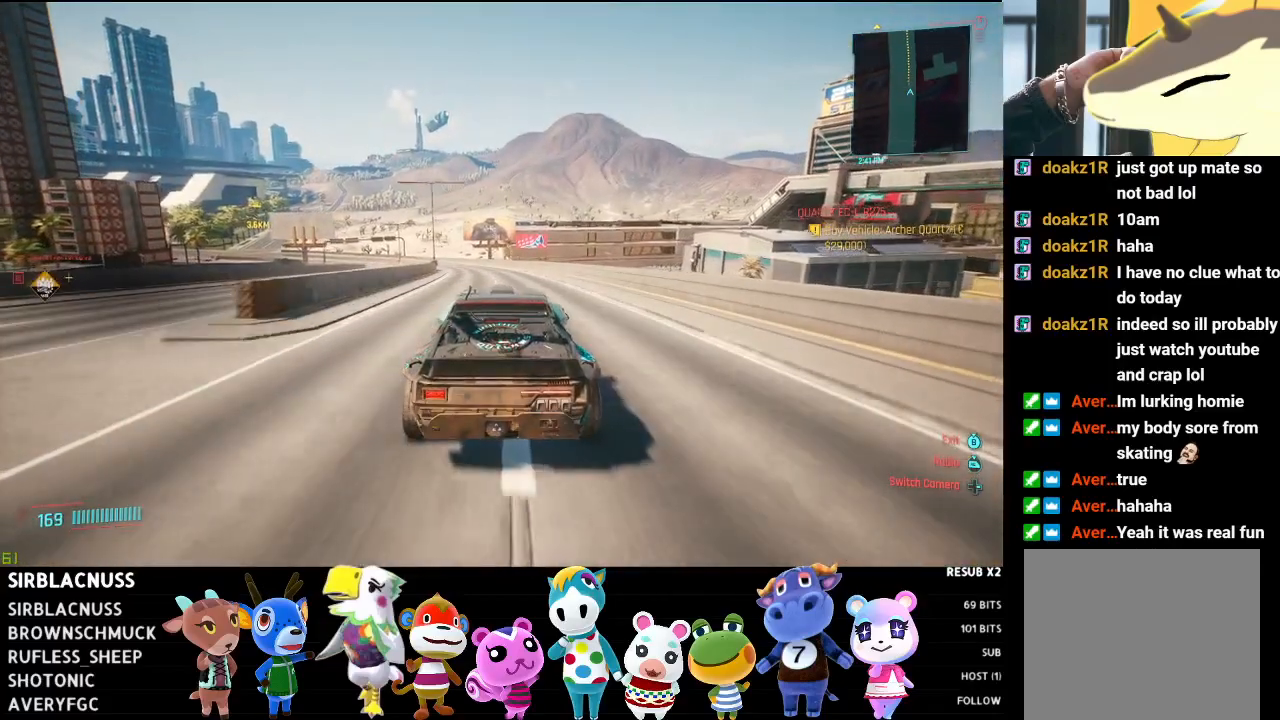
{"buttons": ["R2"], "left_stick": "center", "right_stick": "center", "events": [[167, "left_stick", "left"], [367, "left_stick", "center"]]}
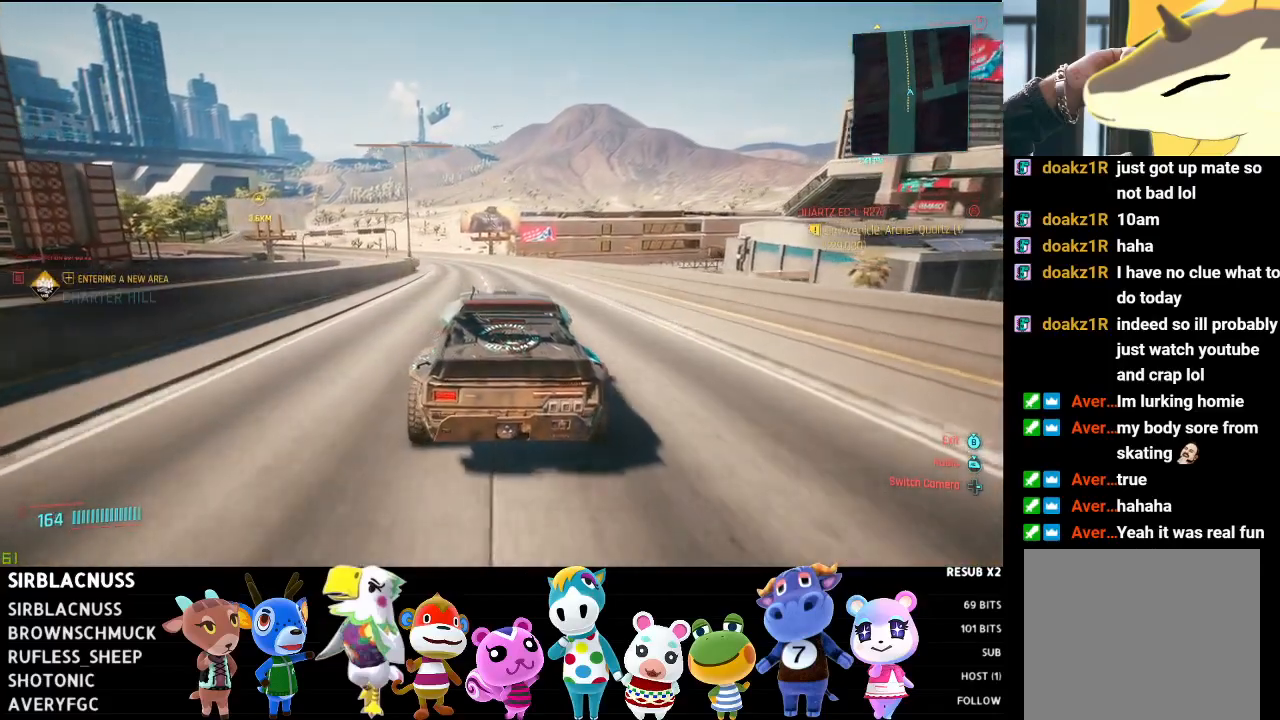
{"buttons": ["R2"], "left_stick": "center", "right_stick": "center", "events": [[67, "left_stick", "left"], [250, "left_stick", "center"]]}
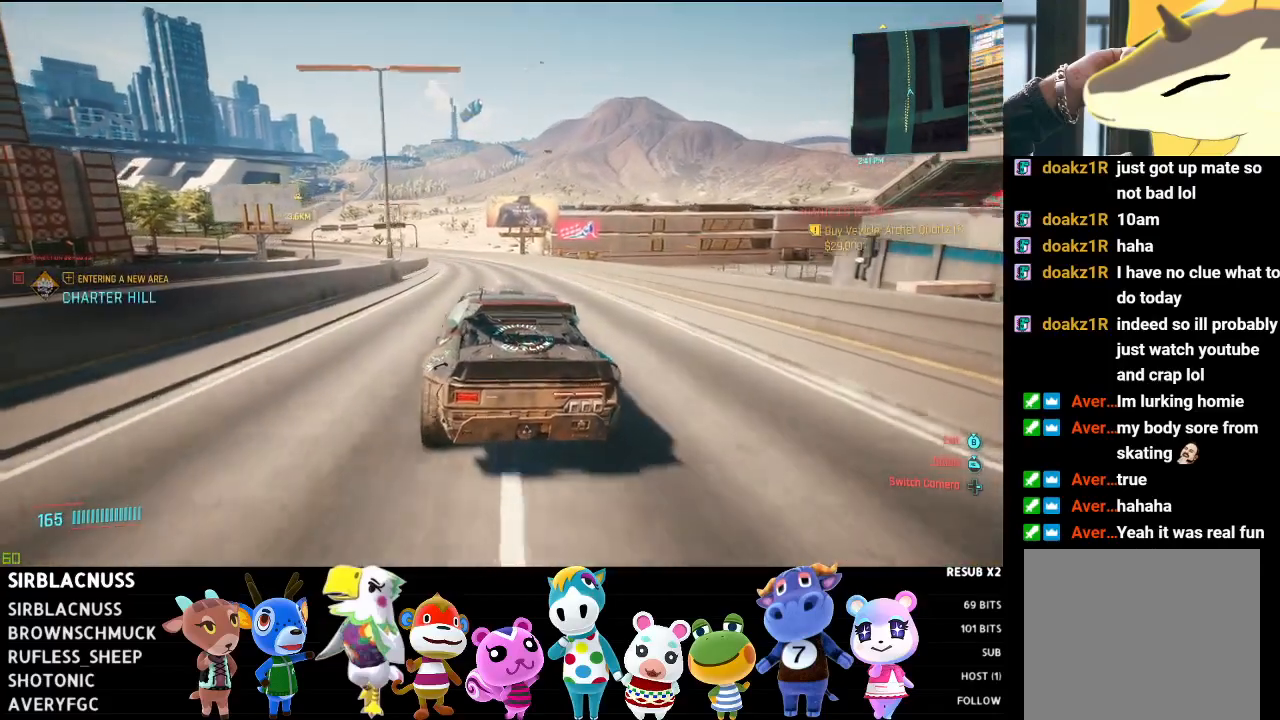
{"buttons": ["R2"], "left_stick": "center", "right_stick": "center", "events": []}
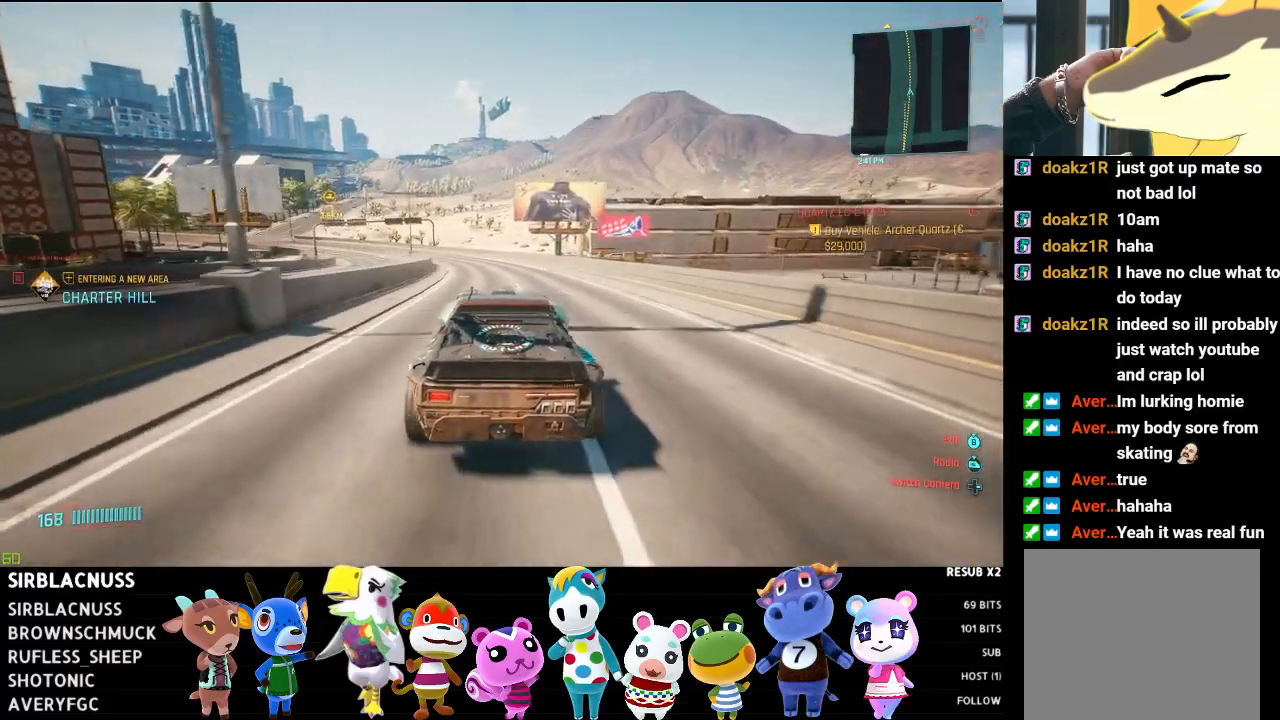
{"buttons": ["R2"], "left_stick": "center", "right_stick": "down-left", "events": [[283, "right_stick", "down-left"]]}
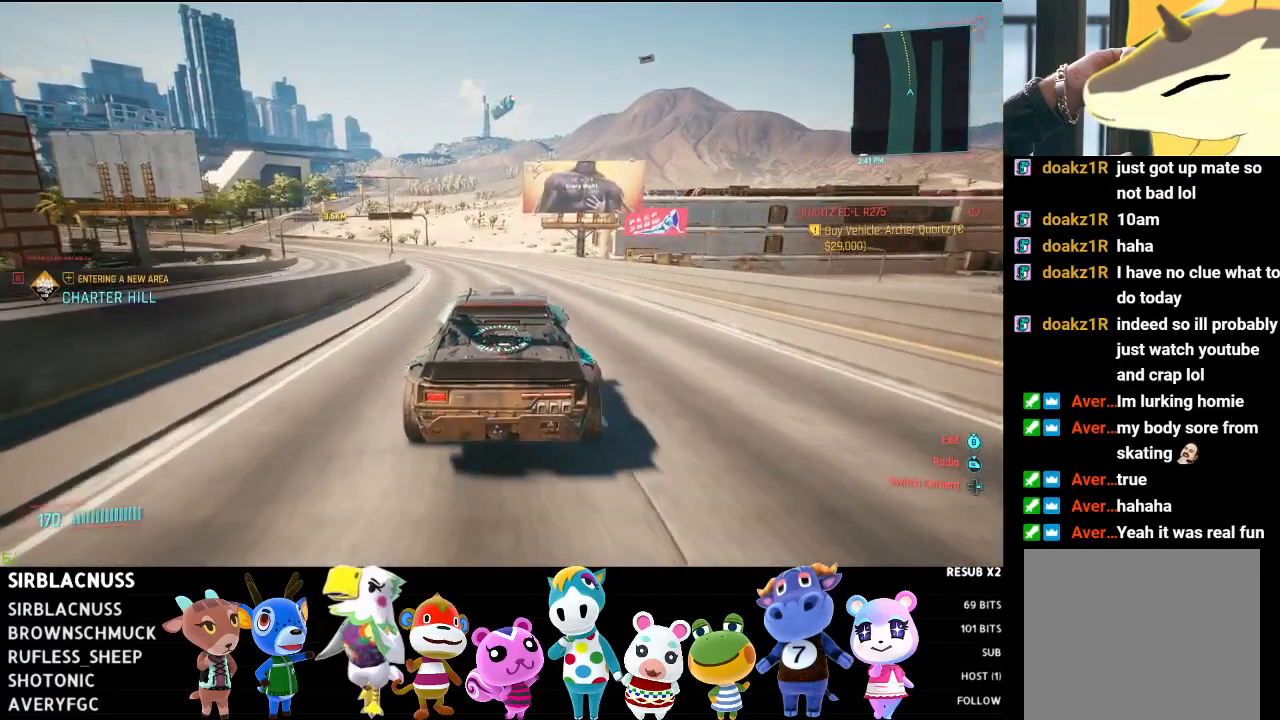
{"buttons": ["R2"], "left_stick": "center", "right_stick": "down-left", "events": [[150, "left_stick", "left"], [300, "left_stick", "up-left"], [400, "left_stick", "center"]]}